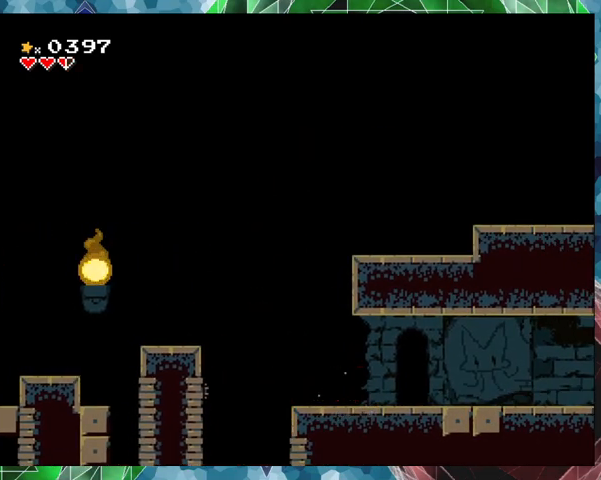
Gameplay with a controller (Nintendo layout); each line is a JSON object with the inputs held at the frame after it. "events" lists button and stick changes between this image and that frame as [ms after this image, input, new state], when the widget could be followed in between. Not read: L3 R3 Z left_stick right_stick.
{"buttons": ["B", "Y", "DPAD_RIGHT"], "events": [[67, "DPAD_RIGHT", "down"], [467, "B", "down"]]}
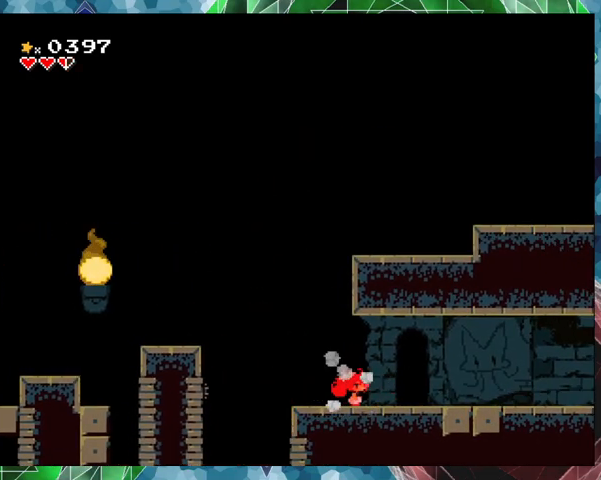
{"buttons": ["Y", "DPAD_RIGHT"], "events": [[300, "B", "up"]]}
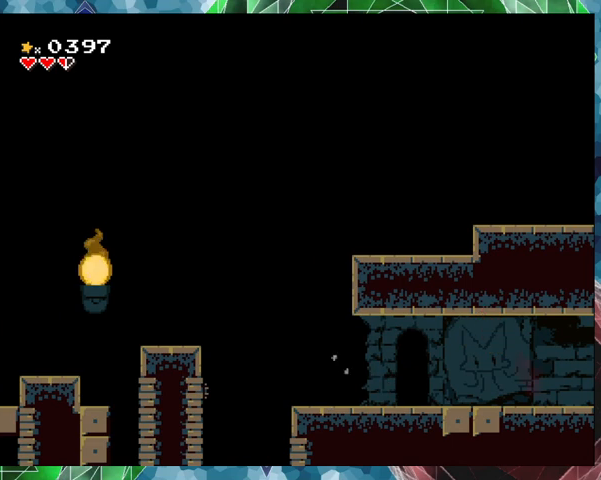
{"buttons": ["Y"], "events": [[133, "DPAD_RIGHT", "up"]]}
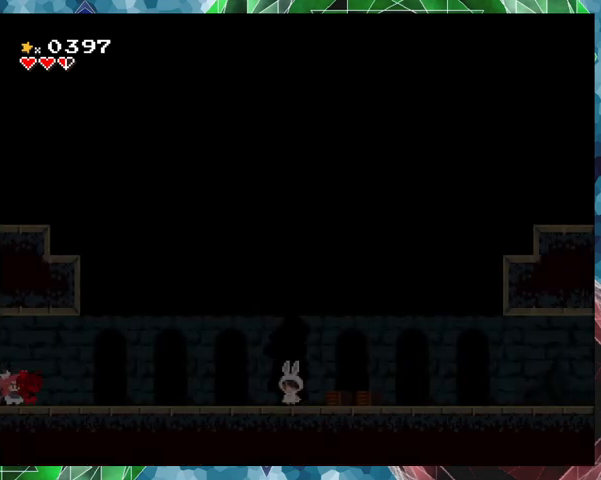
{"buttons": ["Y"], "events": []}
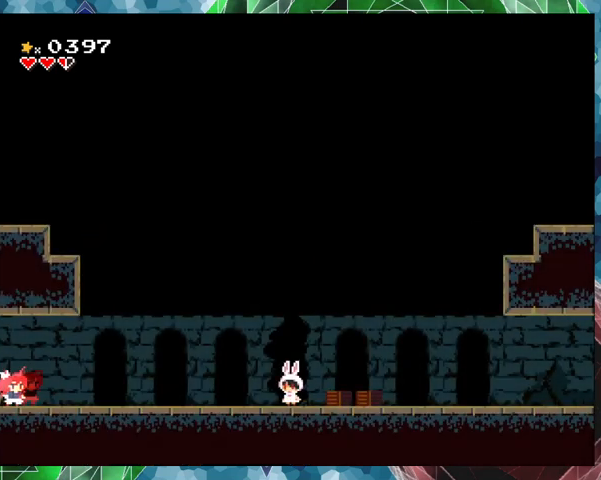
{"buttons": ["Y", "DPAD_RIGHT"], "events": [[333, "DPAD_RIGHT", "down"]]}
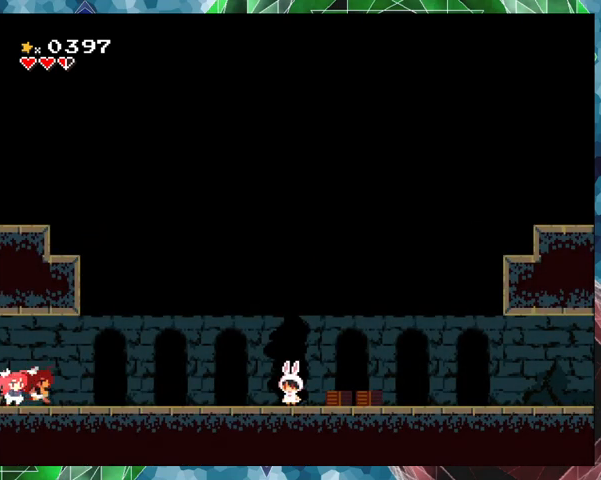
{"buttons": ["DPAD_RIGHT"], "events": [[167, "Y", "up"], [433, "DPAD_RIGHT", "up"], [500, "DPAD_RIGHT", "down"]]}
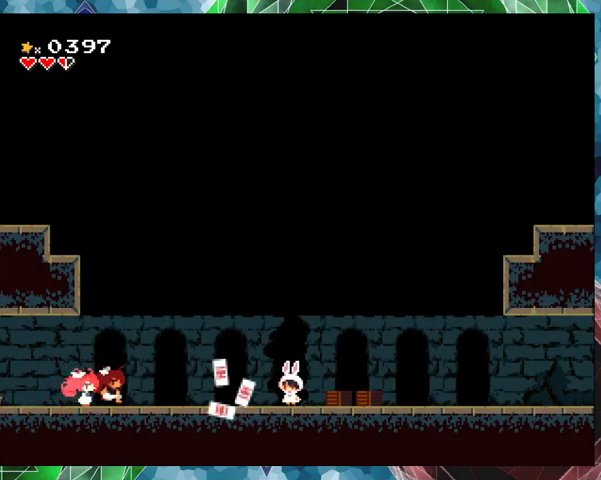
{"buttons": ["DPAD_RIGHT"], "events": []}
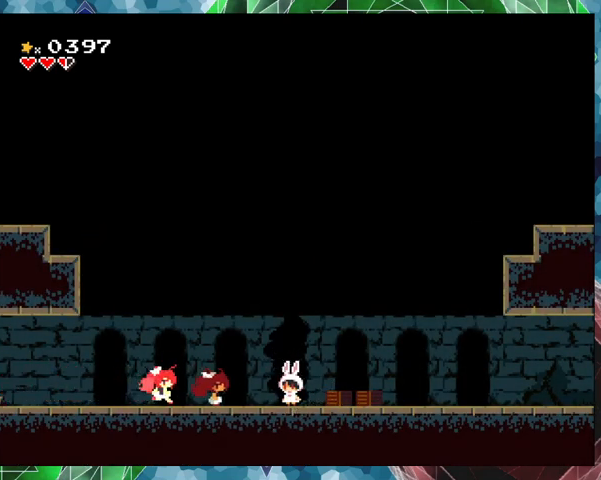
{"buttons": [], "events": [[133, "DPAD_RIGHT", "up"]]}
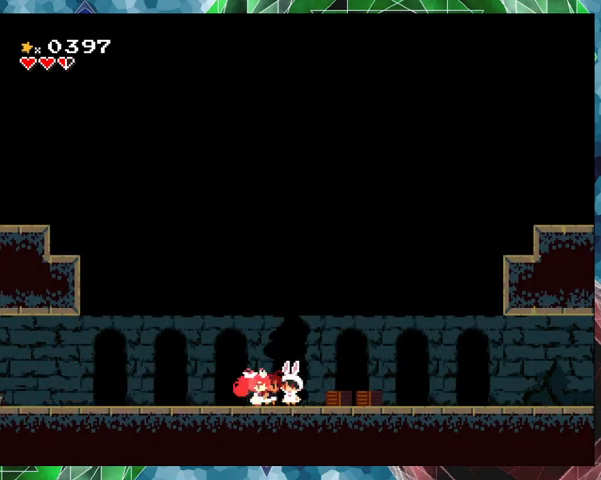
{"buttons": [], "events": [[167, "DPAD_UP", "down"], [300, "DPAD_UP", "up"]]}
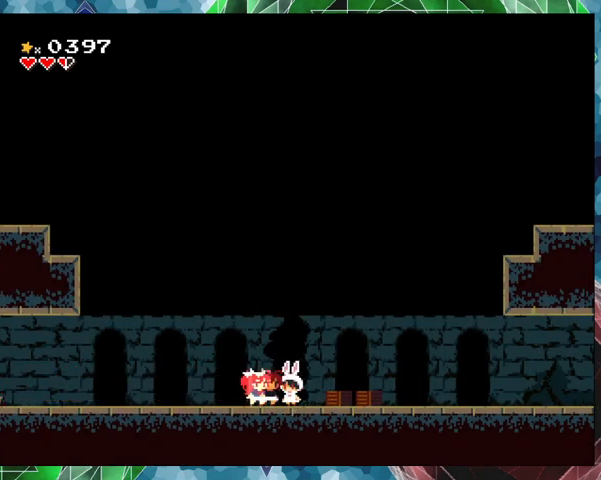
{"buttons": [], "events": [[300, "DPAD_RIGHT", "down"], [467, "DPAD_RIGHT", "up"]]}
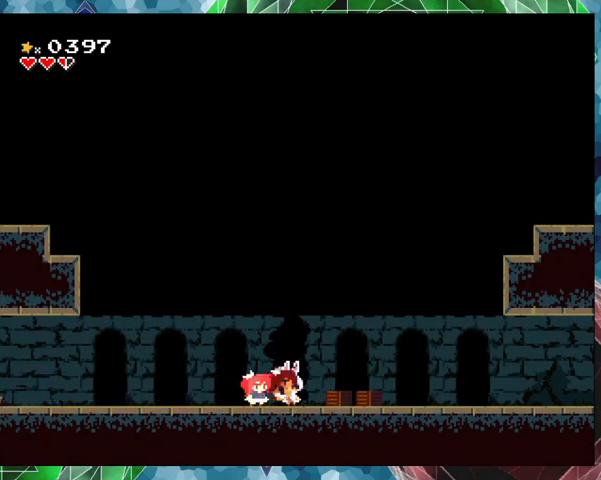
{"buttons": [], "events": [[133, "DPAD_UP", "down"], [267, "DPAD_UP", "up"]]}
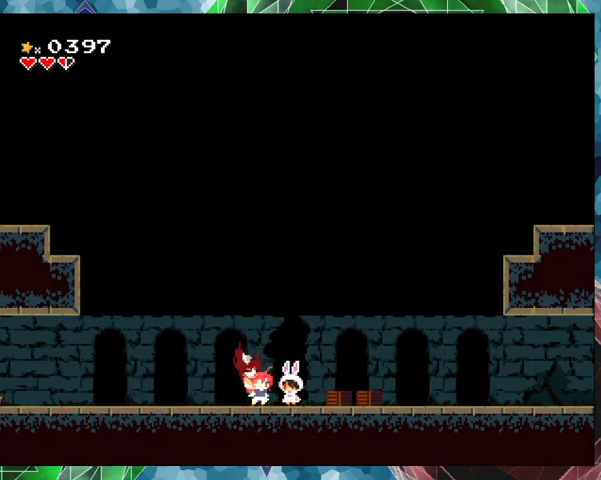
{"buttons": [], "events": []}
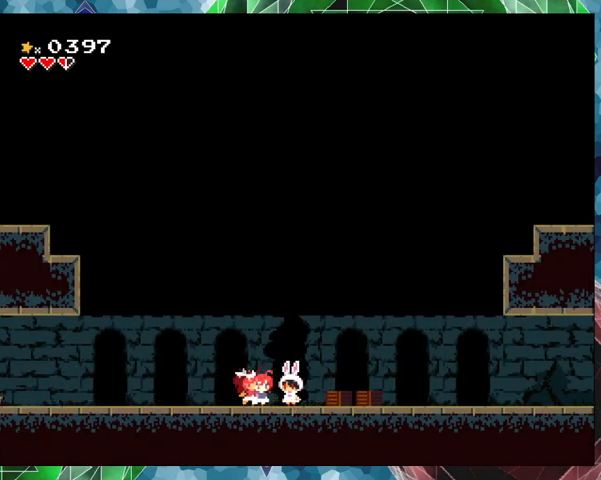
{"buttons": [], "events": []}
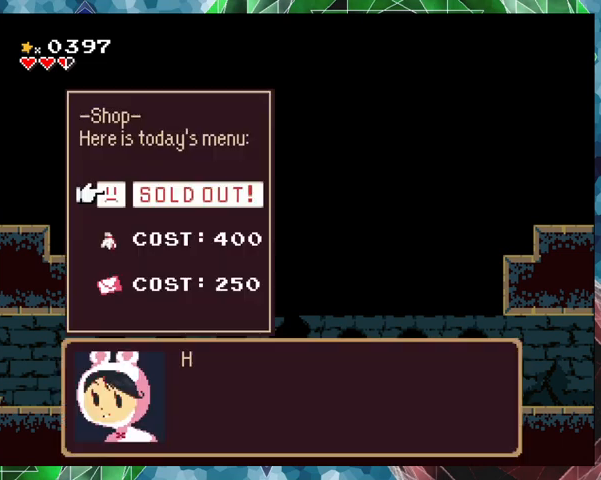
{"buttons": [], "events": []}
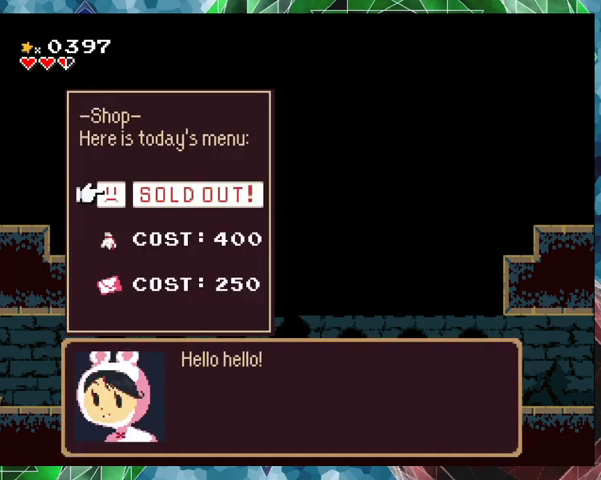
{"buttons": [], "events": []}
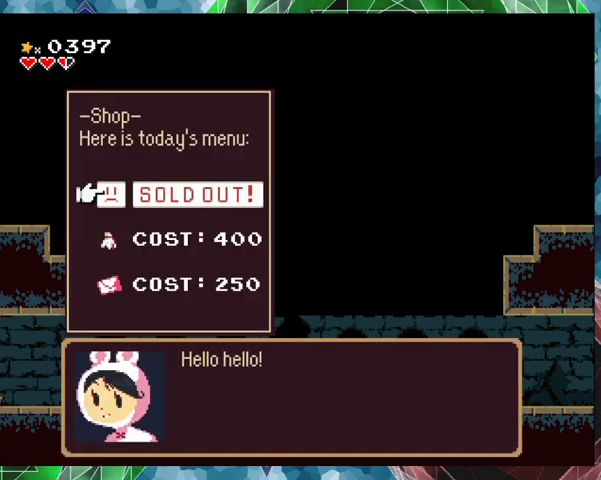
{"buttons": [], "events": []}
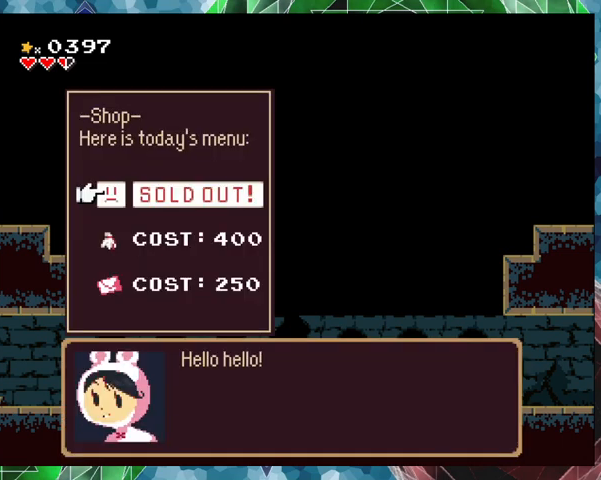
{"buttons": ["DPAD_DOWN"], "events": [[400, "DPAD_DOWN", "down"]]}
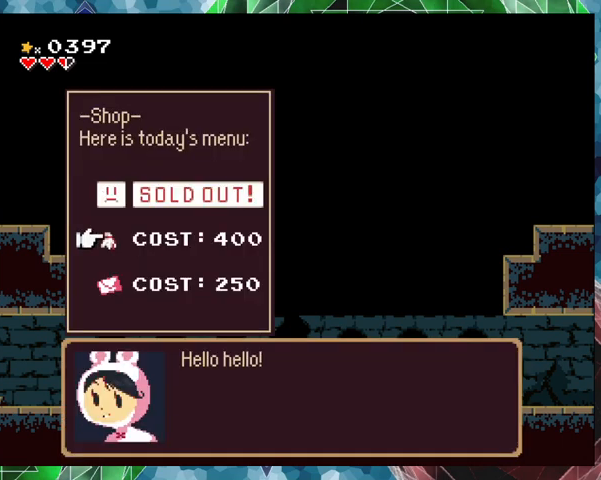
{"buttons": [], "events": [[33, "DPAD_DOWN", "up"]]}
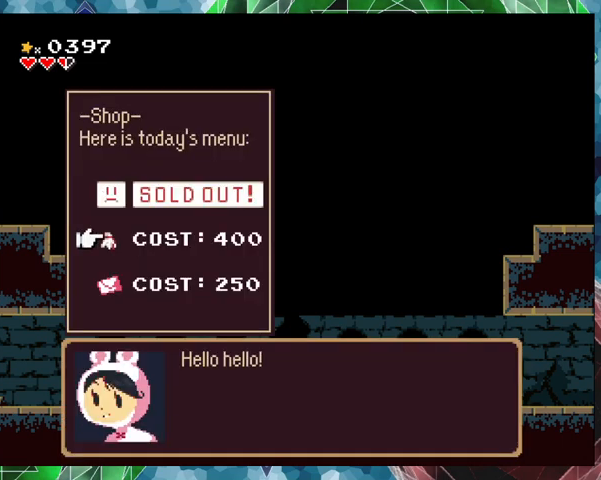
{"buttons": [], "events": []}
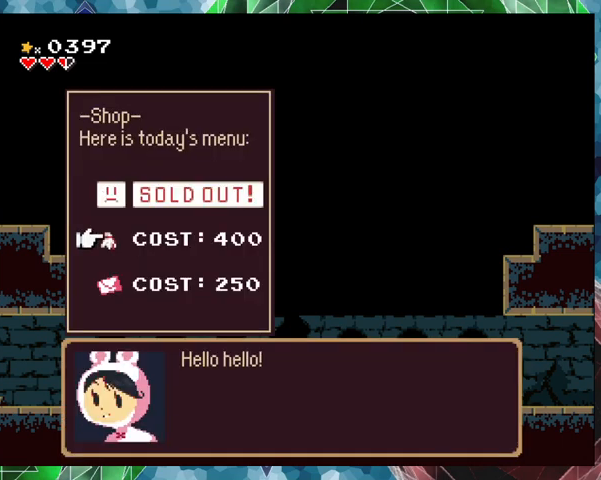
{"buttons": ["DPAD_DOWN"], "events": [[433, "DPAD_DOWN", "down"]]}
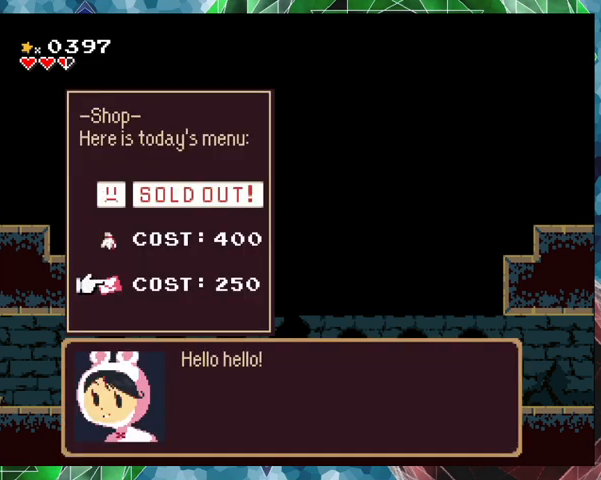
{"buttons": [], "events": [[67, "DPAD_DOWN", "up"]]}
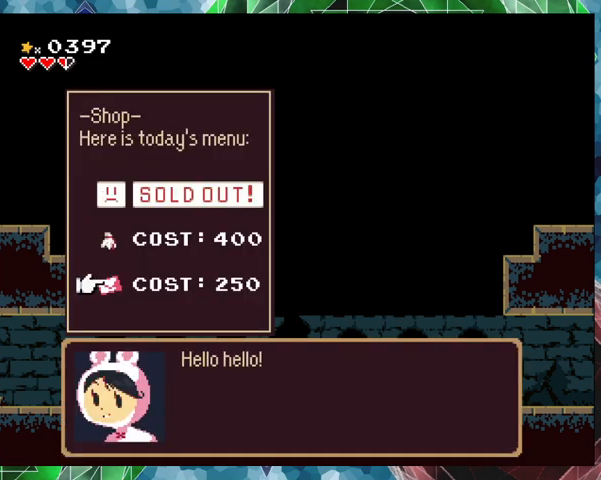
{"buttons": [], "events": []}
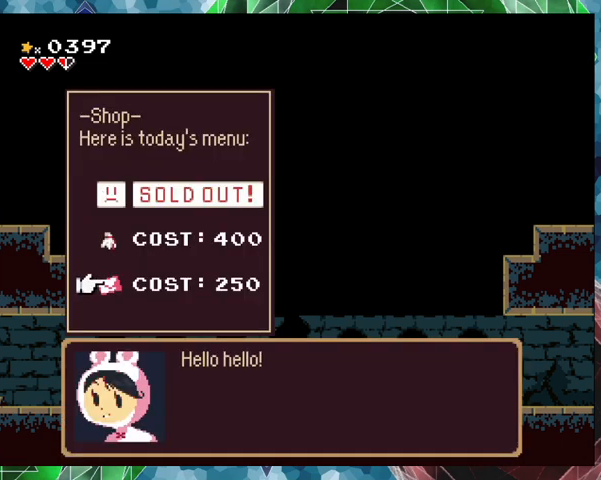
{"buttons": [], "events": [[333, "B", "down"], [433, "B", "up"]]}
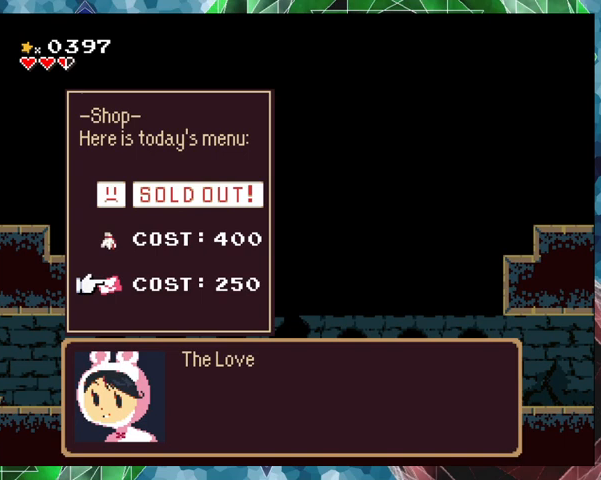
{"buttons": [], "events": []}
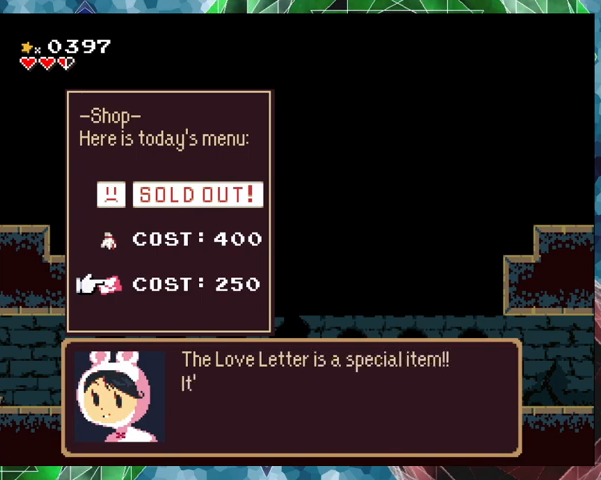
{"buttons": [], "events": []}
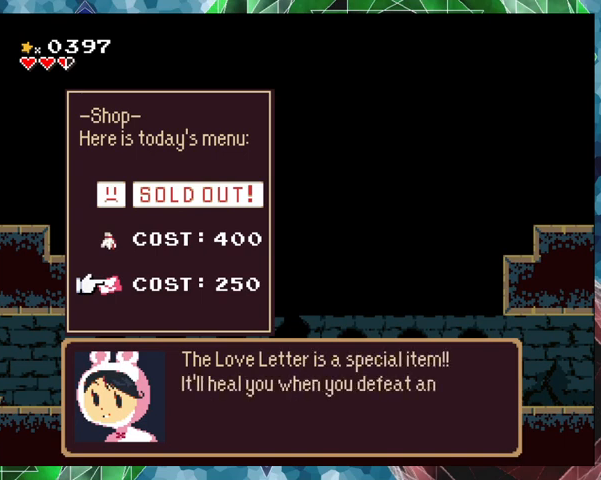
{"buttons": [], "events": []}
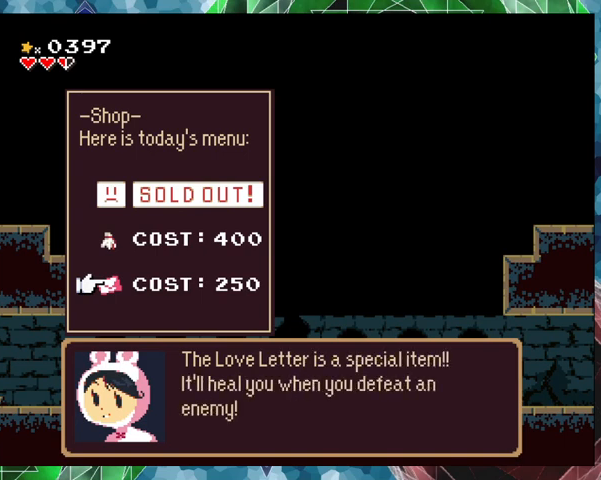
{"buttons": [], "events": []}
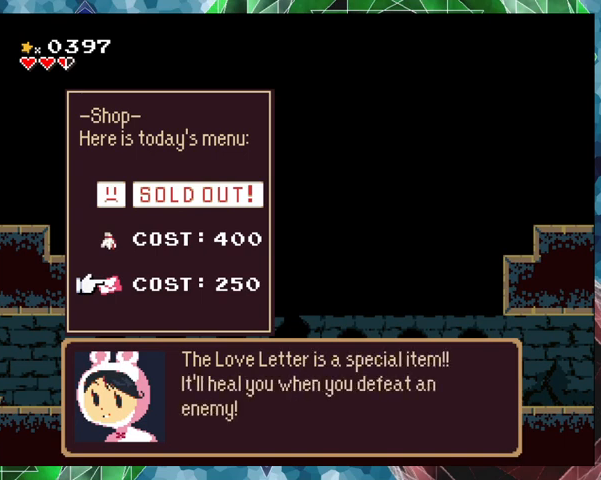
{"buttons": [], "events": []}
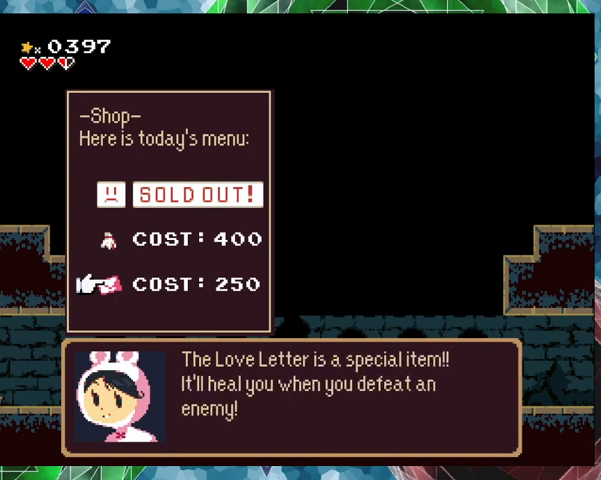
{"buttons": [], "events": []}
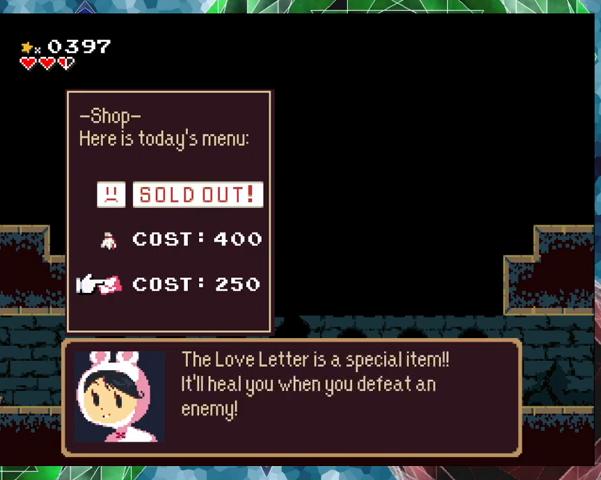
{"buttons": [], "events": []}